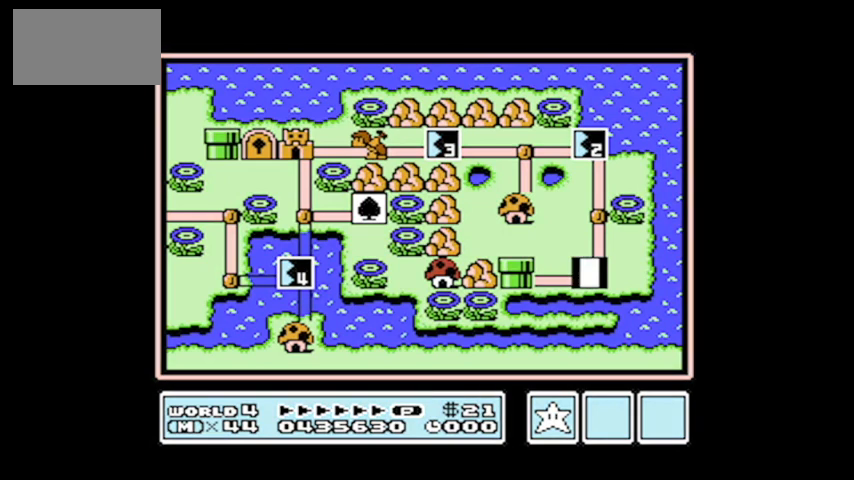
Gameplay with a controller (Nintendo layout); each line is a JSON object with the inputs held at the frame after it. "events" lists button and stick changes between this image and that frame as [ms after this image, input, new state], when the widget could be followed in between. Not read: L3 R3.
{"buttons": ["DPAD_UP"], "events": [[467, "DPAD_UP", "down"]]}
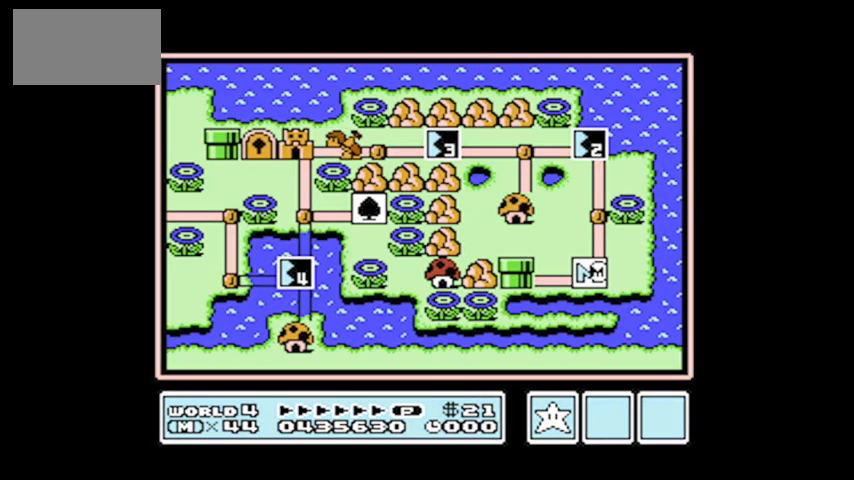
{"buttons": [], "events": [[33, "DPAD_LEFT", "down"], [100, "DPAD_LEFT", "up"], [200, "DPAD_UP", "up"], [300, "DPAD_UP", "down"], [501, "DPAD_UP", "up"]]}
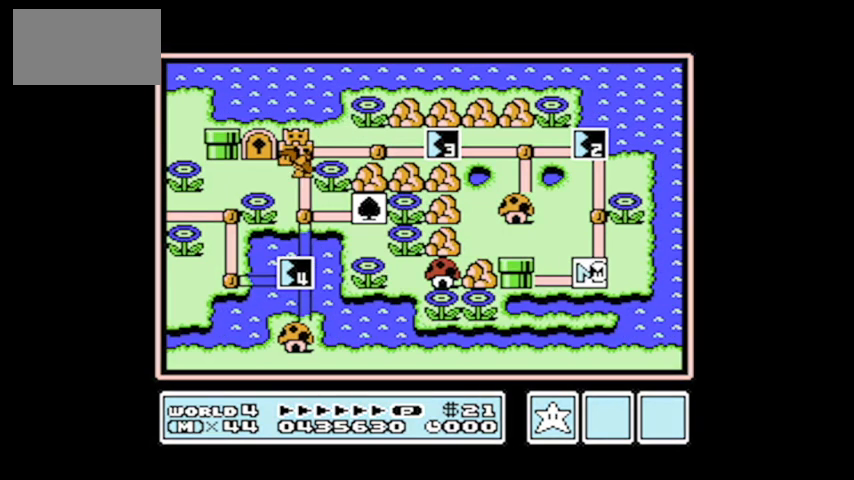
{"buttons": ["DPAD_UP"], "events": [[66, "DPAD_UP", "down"], [133, "DPAD_LEFT", "down"], [233, "DPAD_LEFT", "up"], [400, "DPAD_LEFT", "down"], [500, "DPAD_LEFT", "up"]]}
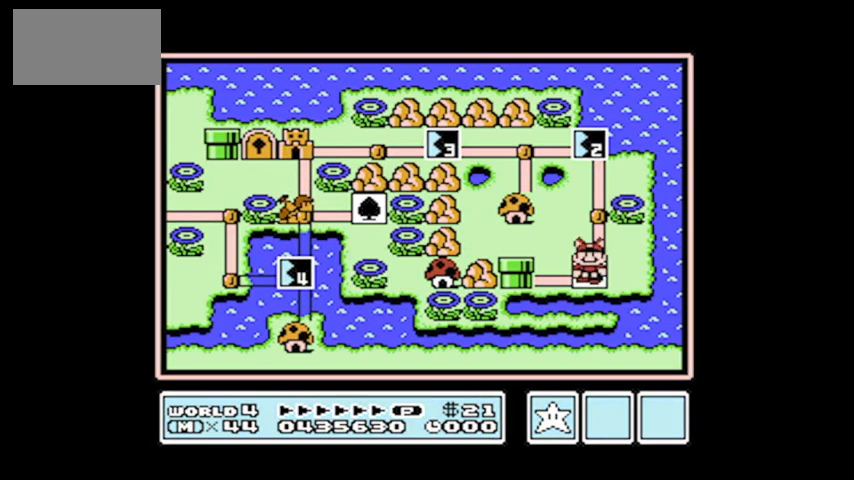
{"buttons": [], "events": [[33, "DPAD_UP", "up"], [100, "DPAD_UP", "down"], [134, "DPAD_LEFT", "down"], [234, "DPAD_LEFT", "up"], [300, "DPAD_UP", "up"]]}
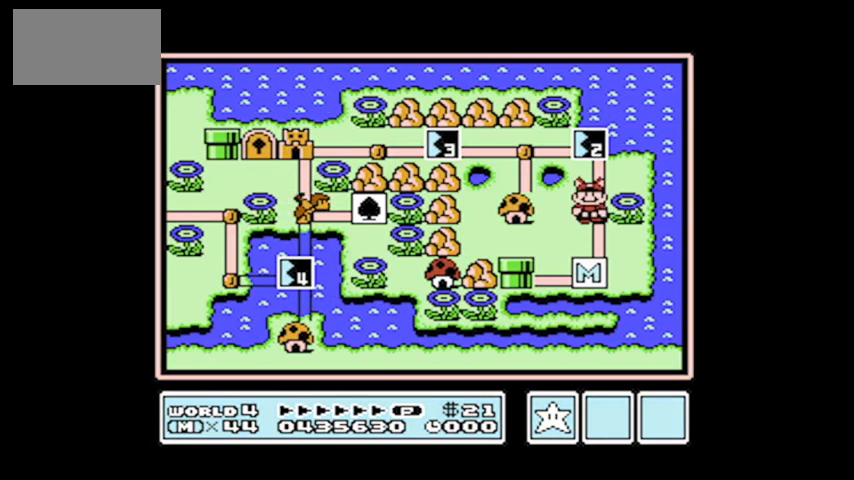
{"buttons": [], "events": [[66, "A", "down"], [367, "A", "up"]]}
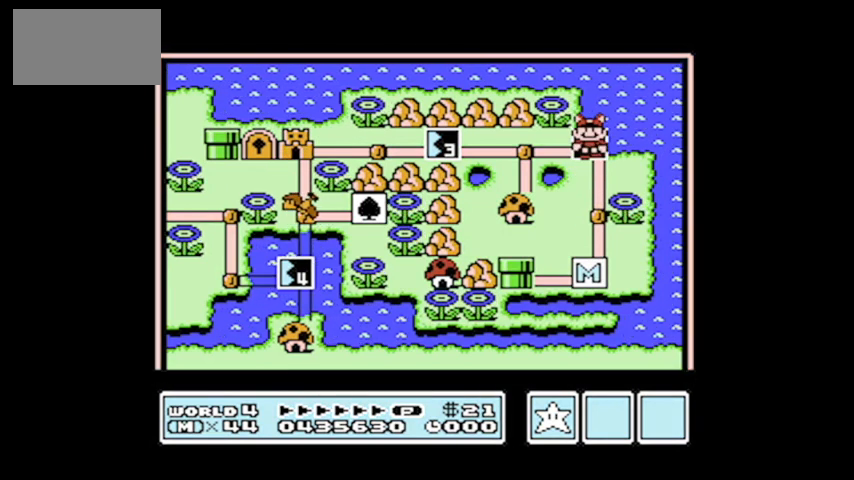
{"buttons": [], "events": []}
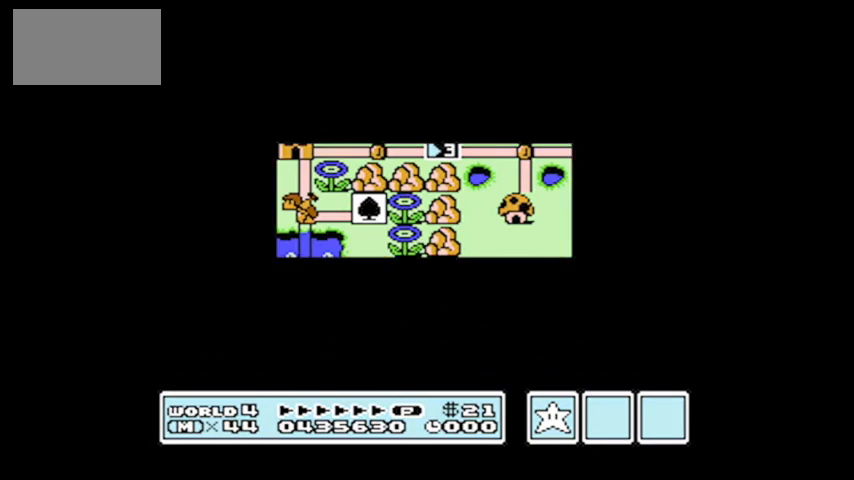
{"buttons": [], "events": []}
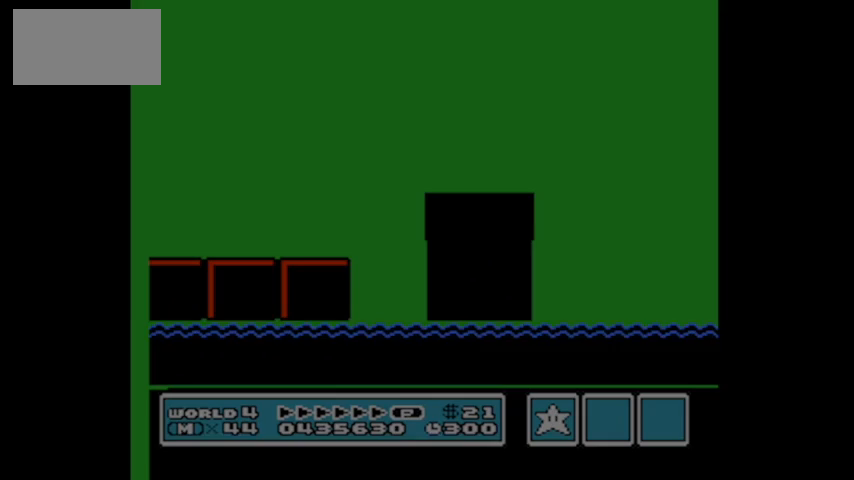
{"buttons": ["B", "DPAD_RIGHT"], "events": [[267, "B", "down"], [267, "DPAD_RIGHT", "down"]]}
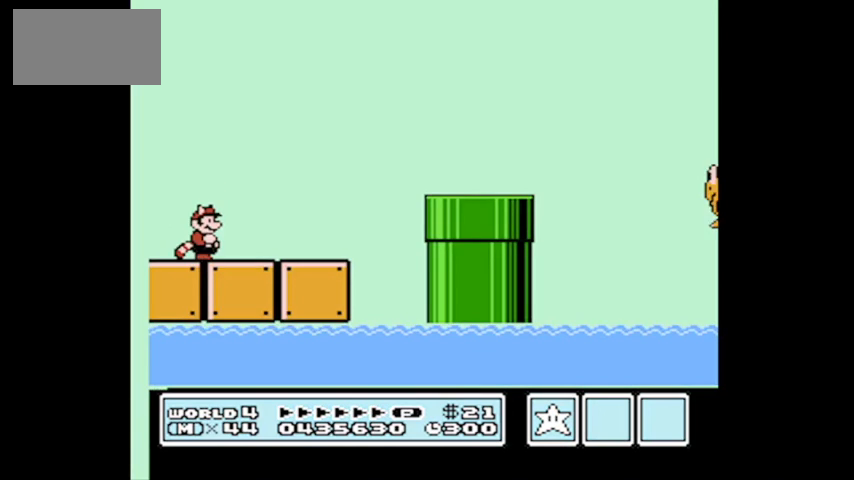
{"buttons": ["A", "B", "DPAD_RIGHT"], "events": [[400, "A", "down"]]}
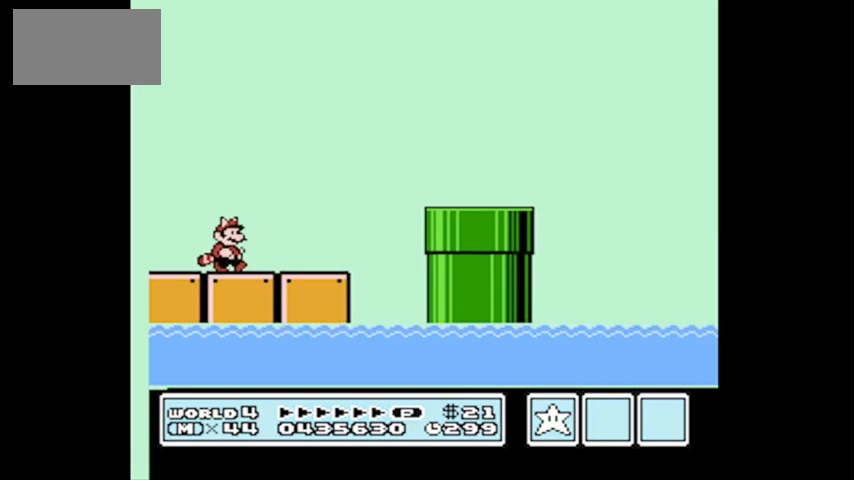
{"buttons": ["DPAD_LEFT"], "events": [[300, "A", "up"], [300, "B", "up"], [300, "DPAD_LEFT", "down"], [300, "DPAD_RIGHT", "up"]]}
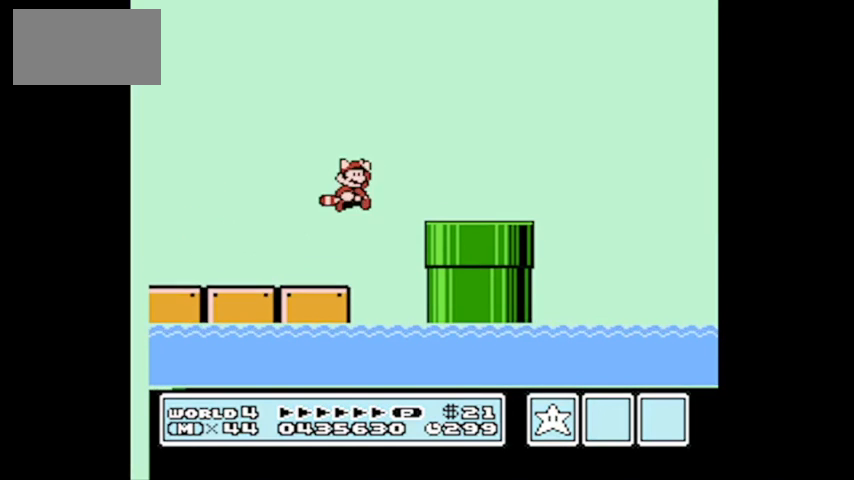
{"buttons": ["DPAD_RIGHT"], "events": [[133, "DPAD_LEFT", "up"], [200, "DPAD_LEFT", "down"], [266, "DPAD_LEFT", "up"], [500, "DPAD_RIGHT", "down"]]}
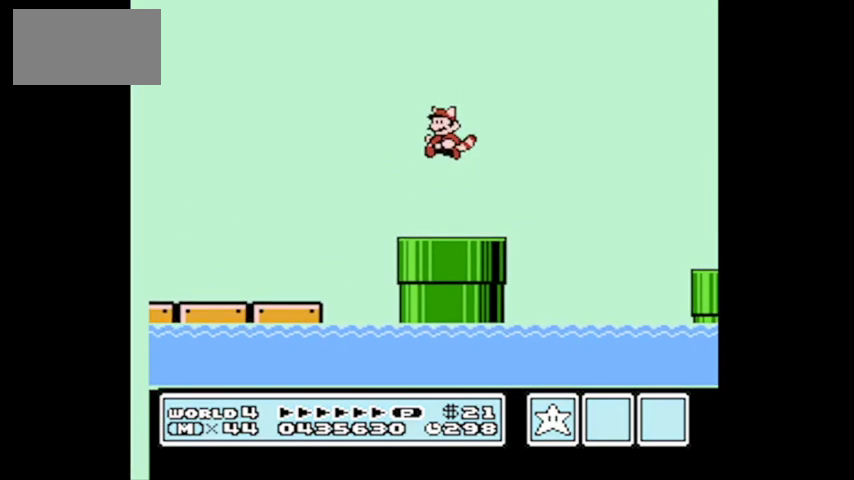
{"buttons": ["B"], "events": [[67, "DPAD_RIGHT", "up"], [134, "B", "down"], [334, "DPAD_RIGHT", "down"], [367, "B", "up"], [434, "DPAD_RIGHT", "up"], [467, "B", "down"]]}
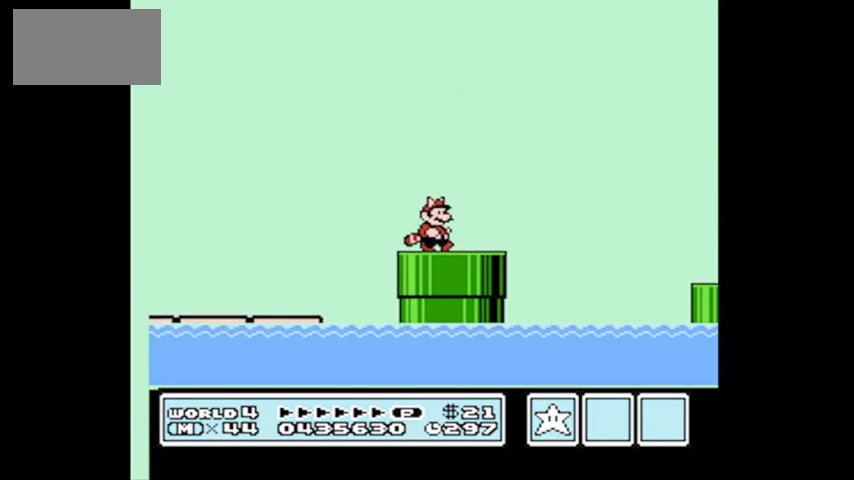
{"buttons": ["B", "DPAD_RIGHT"], "events": [[66, "B", "up"], [166, "B", "down"], [233, "B", "up"], [266, "DPAD_LEFT", "down"], [333, "B", "down"], [400, "B", "up"], [400, "DPAD_LEFT", "up"], [500, "B", "down"], [500, "DPAD_RIGHT", "down"]]}
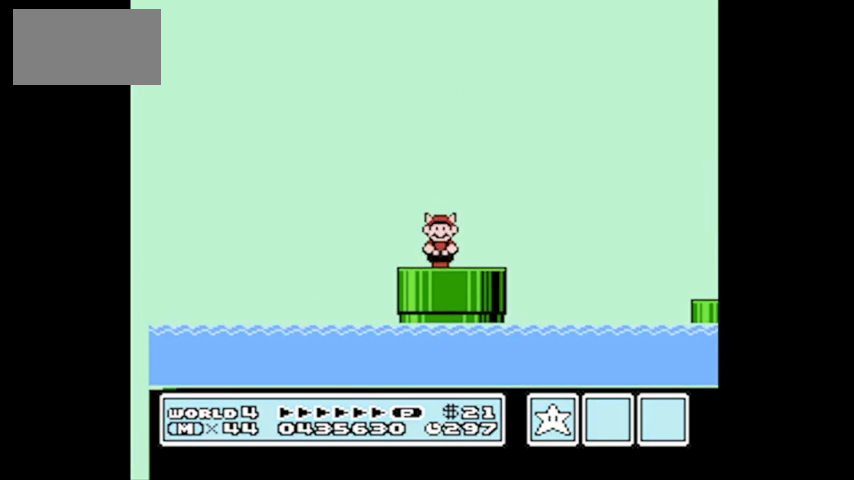
{"buttons": ["B"], "events": [[67, "B", "up"], [67, "DPAD_RIGHT", "up"], [167, "B", "down"], [200, "DPAD_RIGHT", "down"], [234, "B", "up"], [267, "DPAD_RIGHT", "up"], [334, "B", "down"]]}
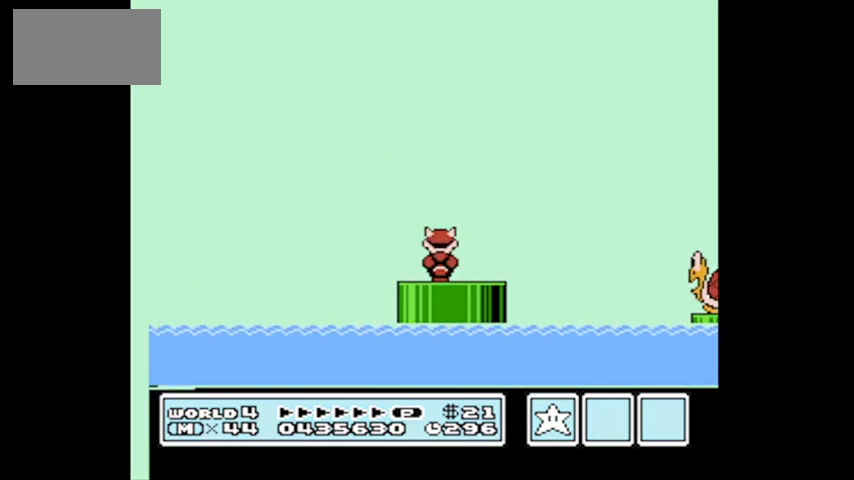
{"buttons": ["B"], "events": [[66, "B", "up"], [133, "B", "down"], [233, "B", "up"], [333, "B", "down"]]}
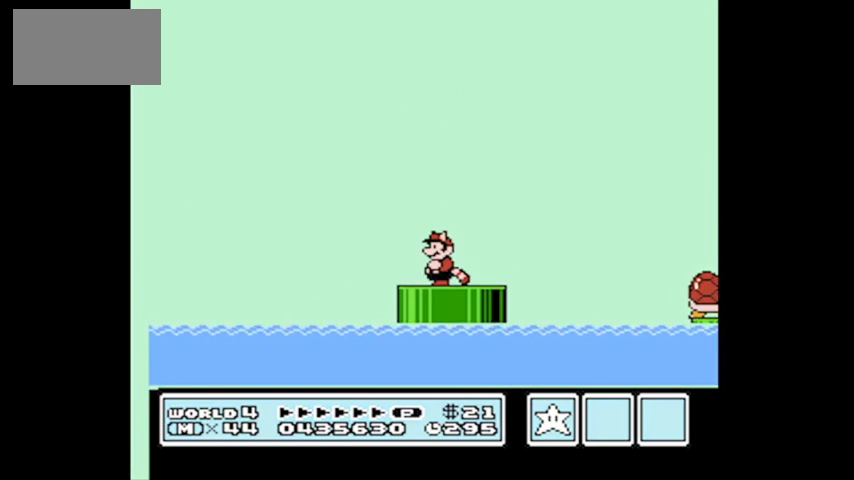
{"buttons": ["B"], "events": []}
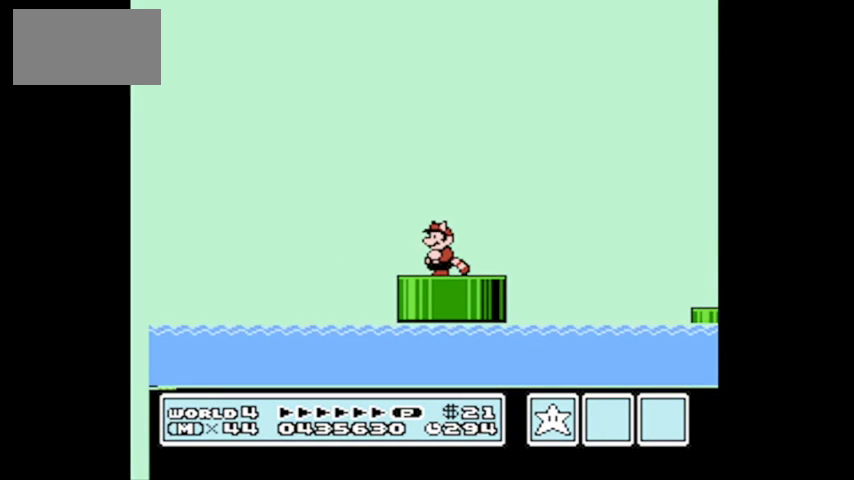
{"buttons": ["B"], "events": []}
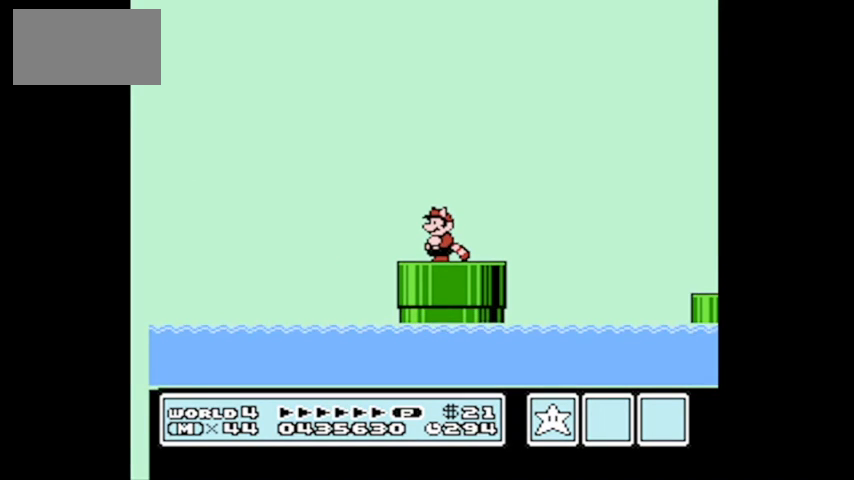
{"buttons": ["B", "DPAD_RIGHT"], "events": [[367, "DPAD_RIGHT", "down"]]}
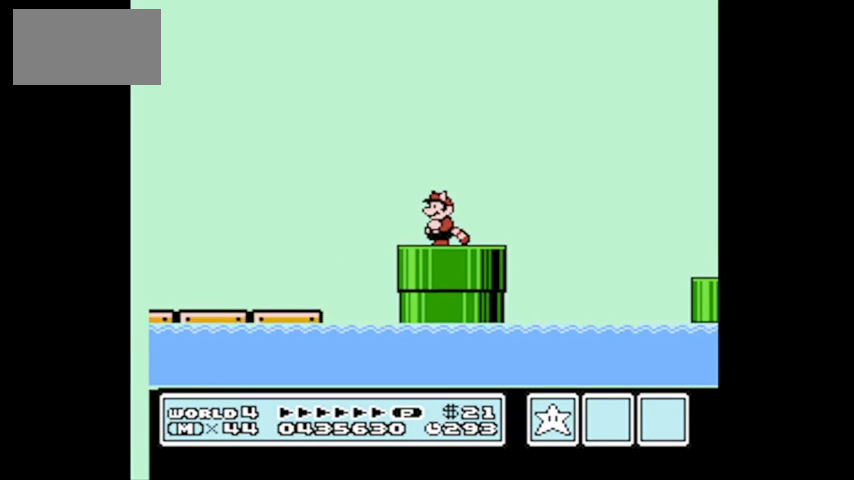
{"buttons": ["A", "B", "DPAD_RIGHT"], "events": [[367, "A", "down"]]}
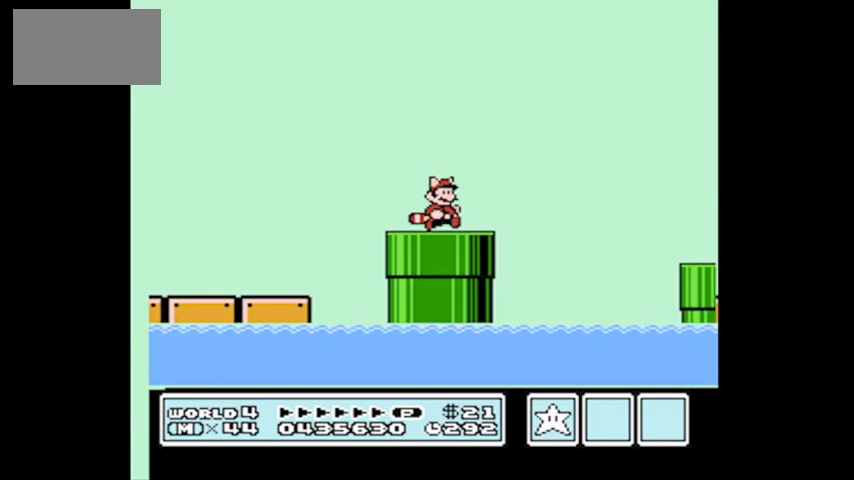
{"buttons": ["DPAD_RIGHT"], "events": [[67, "B", "up"], [167, "A", "up"], [200, "A", "down"], [300, "A", "up"], [367, "A", "down"], [501, "A", "up"]]}
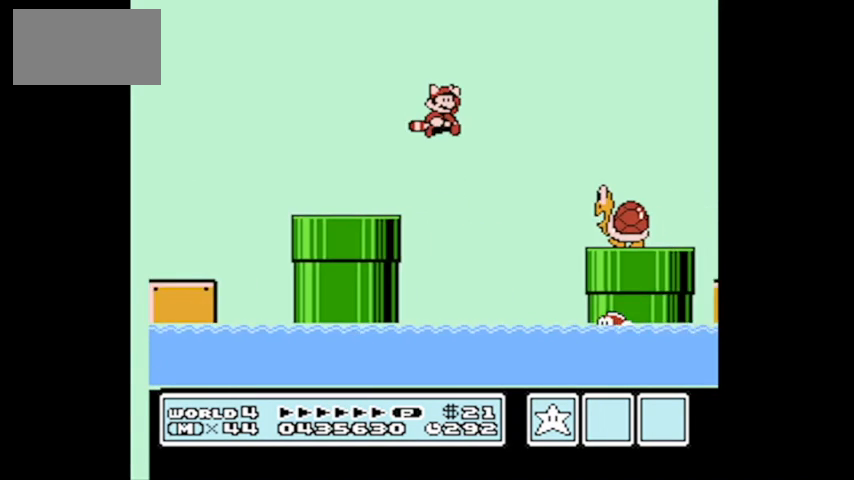
{"buttons": ["A", "DPAD_LEFT"], "events": [[66, "A", "down"], [166, "A", "up"], [233, "A", "down"], [333, "A", "up"], [400, "DPAD_RIGHT", "up"], [467, "A", "down"], [467, "DPAD_LEFT", "down"]]}
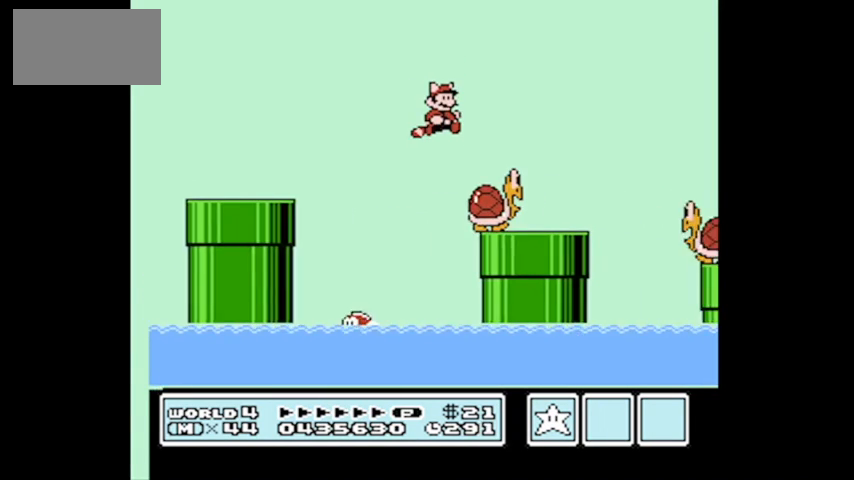
{"buttons": [], "events": [[100, "A", "up"], [234, "A", "down"], [434, "A", "up"], [467, "DPAD_LEFT", "up"]]}
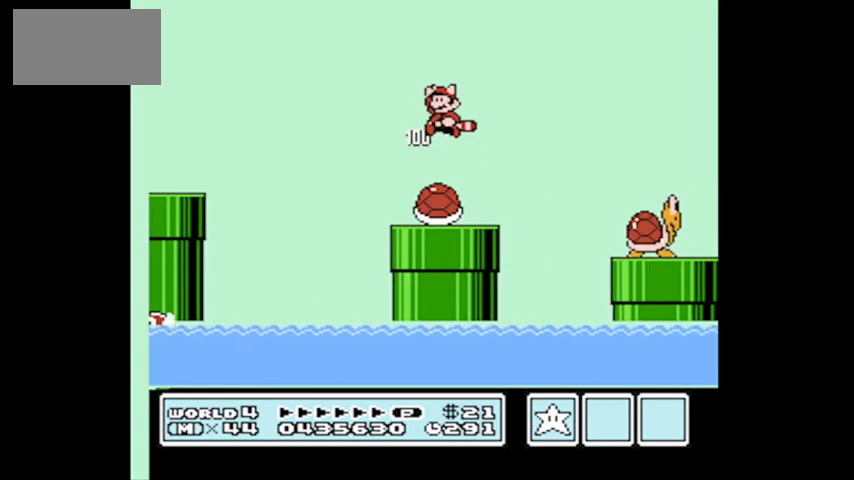
{"buttons": ["A", "DPAD_RIGHT"], "events": [[33, "A", "down"], [66, "DPAD_RIGHT", "down"], [166, "A", "up"], [233, "A", "down"], [300, "DPAD_RIGHT", "up"], [367, "A", "up"], [400, "DPAD_RIGHT", "down"], [467, "A", "down"]]}
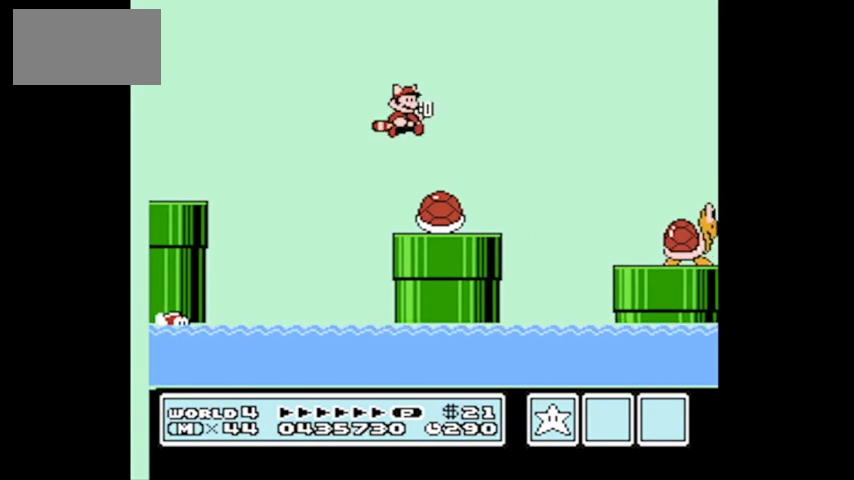
{"buttons": ["DPAD_LEFT"], "events": [[100, "A", "up"], [167, "DPAD_RIGHT", "up"], [267, "A", "down"], [400, "A", "up"], [467, "DPAD_LEFT", "down"]]}
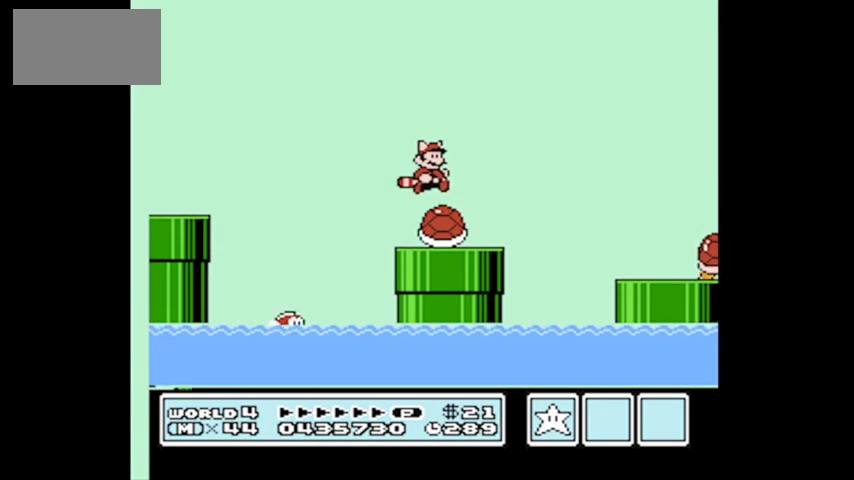
{"buttons": ["DPAD_UP", "DPAD_LEFT"], "events": [[100, "A", "down"], [266, "A", "up"], [333, "A", "down"], [333, "DPAD_UP", "down"], [467, "A", "up"]]}
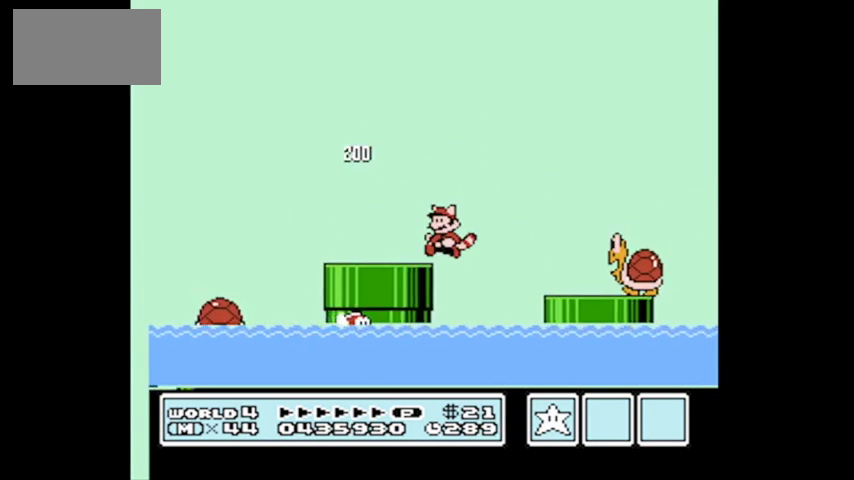
{"buttons": ["DPAD_UP", "DPAD_LEFT"], "events": [[33, "A", "down"], [100, "A", "up"], [167, "A", "down"], [267, "A", "up"], [334, "A", "down"], [467, "A", "up"]]}
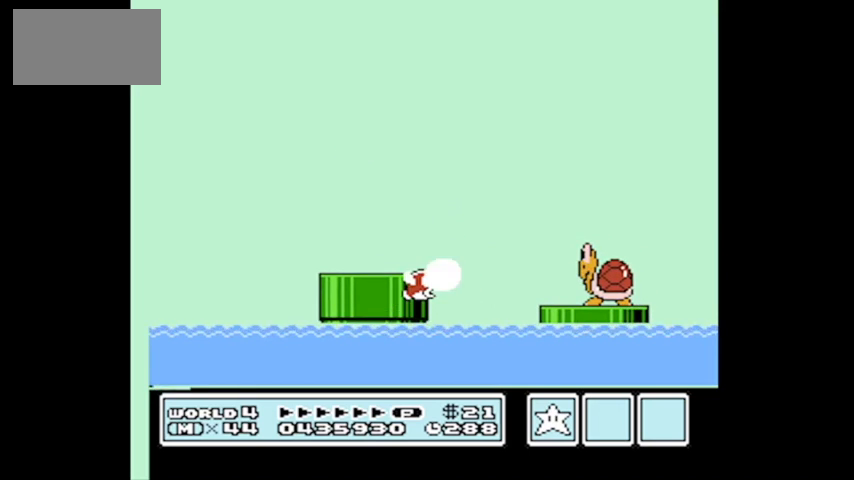
{"buttons": ["A", "DPAD_UP", "DPAD_LEFT"], "events": [[33, "A", "down"], [133, "A", "up"], [200, "A", "down"]]}
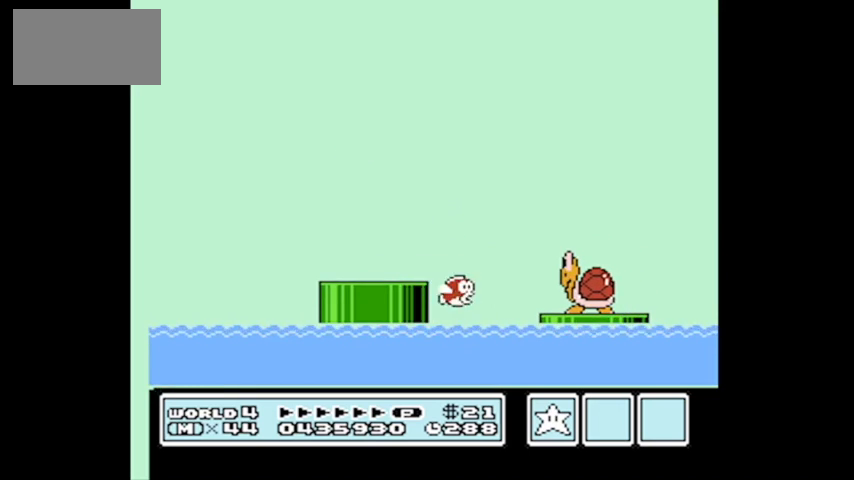
{"buttons": ["B", "DPAD_RIGHT"], "events": [[200, "A", "up"], [300, "DPAD_LEFT", "up"], [334, "DPAD_UP", "up"], [400, "DPAD_RIGHT", "down"], [501, "B", "down"]]}
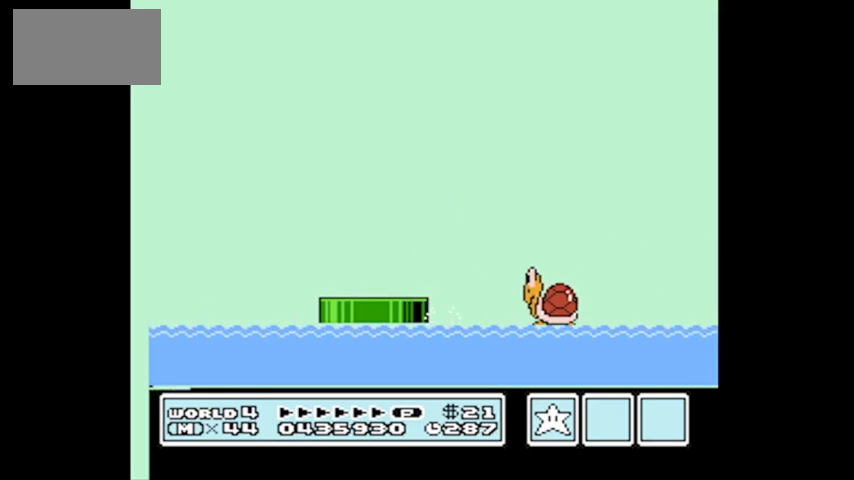
{"buttons": ["B"], "events": [[33, "DPAD_RIGHT", "up"], [133, "B", "up"], [233, "B", "down"], [233, "DPAD_RIGHT", "down"], [367, "DPAD_RIGHT", "up"], [433, "B", "up"], [500, "B", "down"]]}
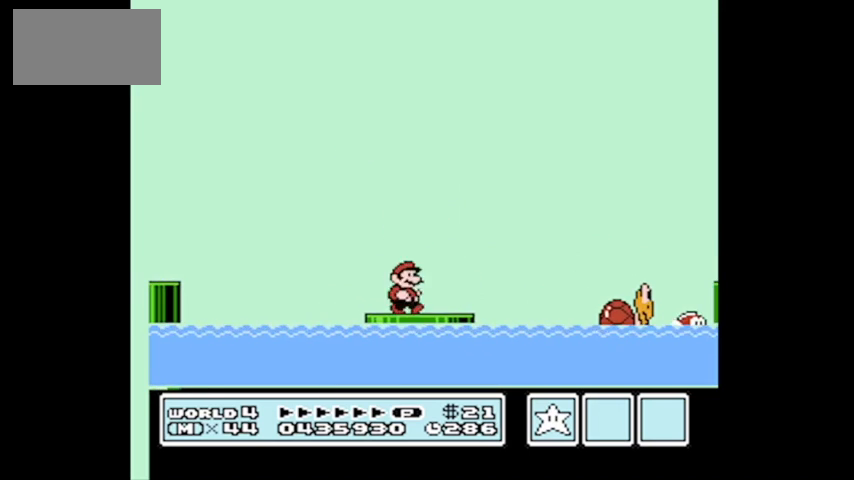
{"buttons": [], "events": [[100, "B", "up"]]}